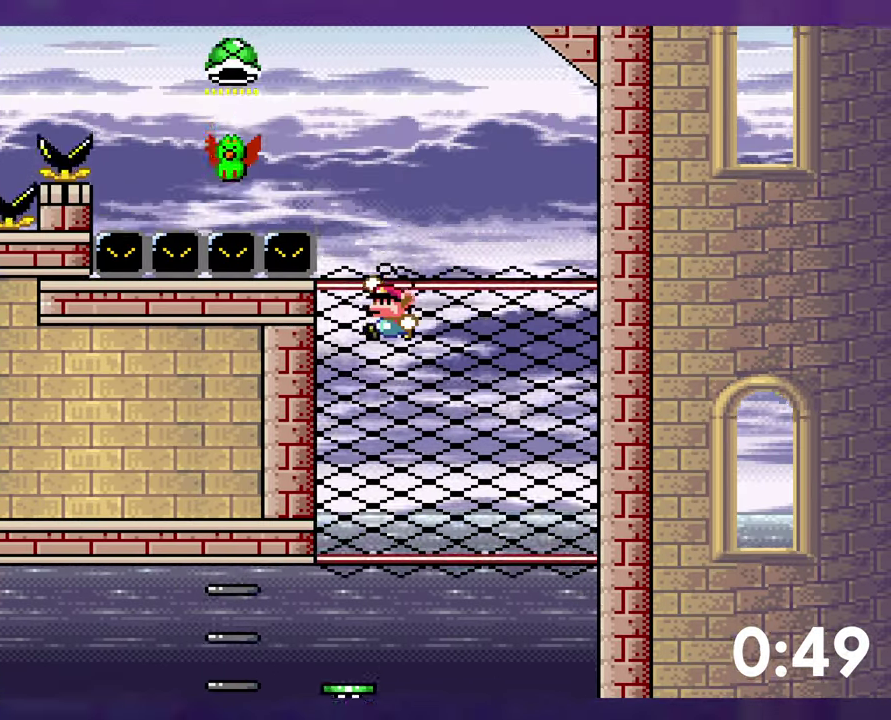
Gameplay with a controller (Nintendo layout); each line is a JSON object with the inputs held at the frame after it. "events" lists button and stick changes between this image and that frame as [ms after this image, input, new state], when the widget could be followed in between. Not read: DPAD_LEFT L1 L3 R3 SELECT.
{"buttons": ["B", "Y"], "events": [[267, "B", "up"], [433, "B", "down"]]}
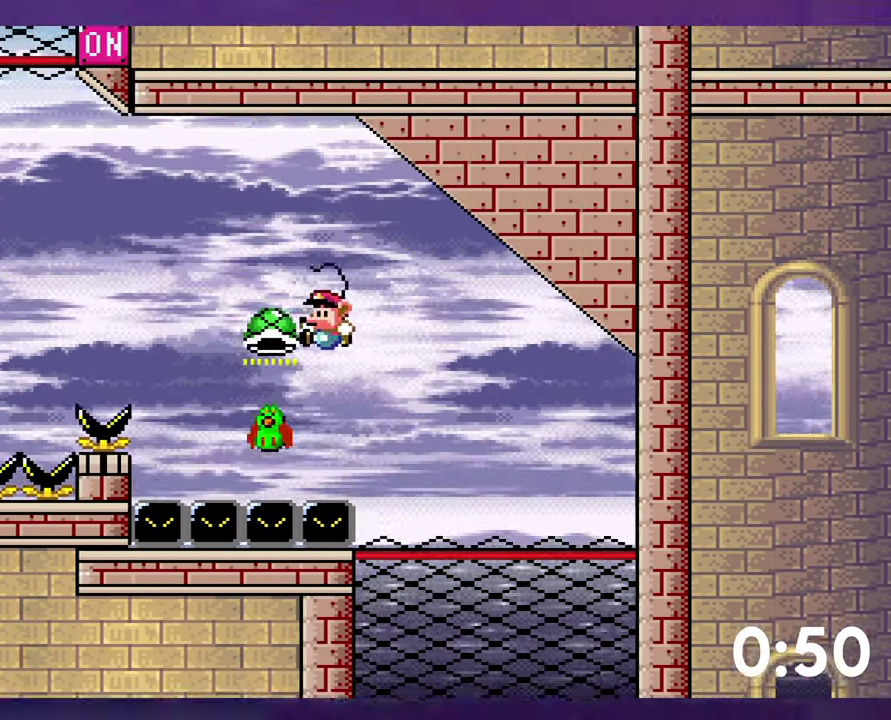
{"buttons": ["B", "Y"], "events": [[250, "Y", "up"], [334, "Y", "down"]]}
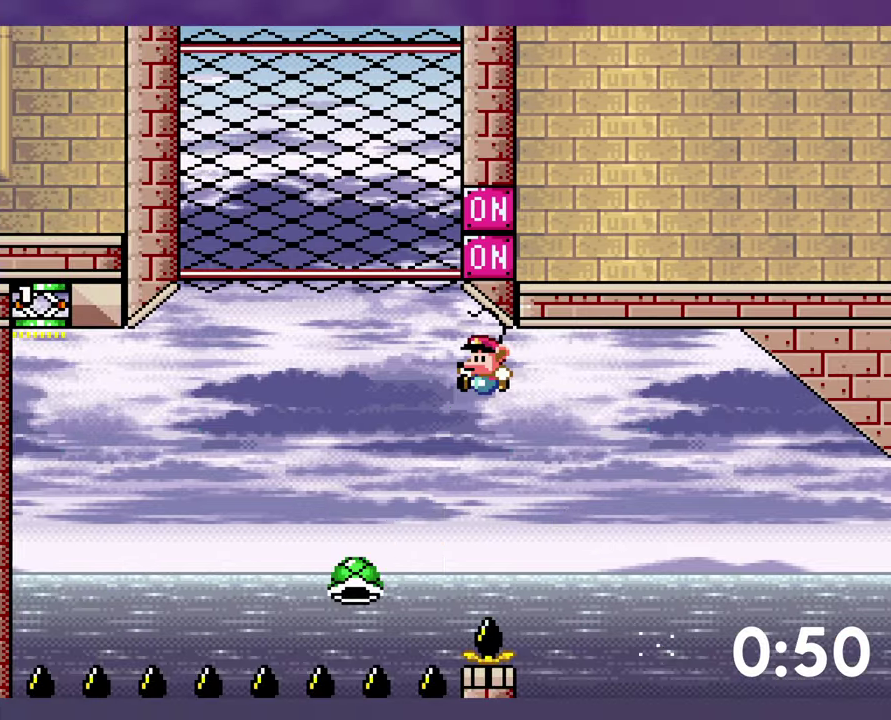
{"buttons": ["B", "Y"], "events": [[234, "B", "up"], [400, "B", "down"]]}
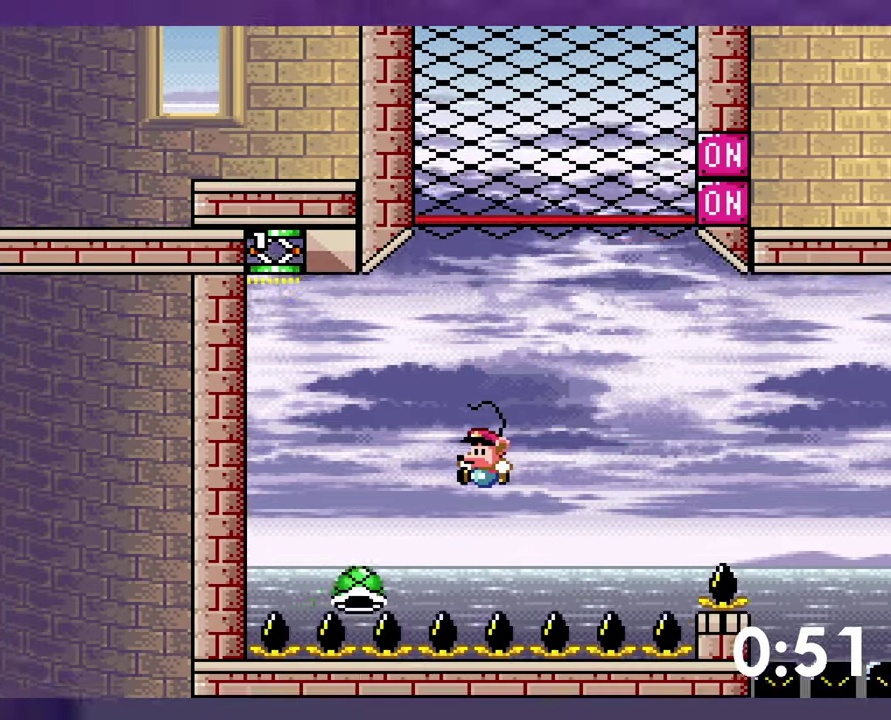
{"buttons": ["B", "Y", "DPAD_RIGHT"], "events": [[400, "DPAD_RIGHT", "down"]]}
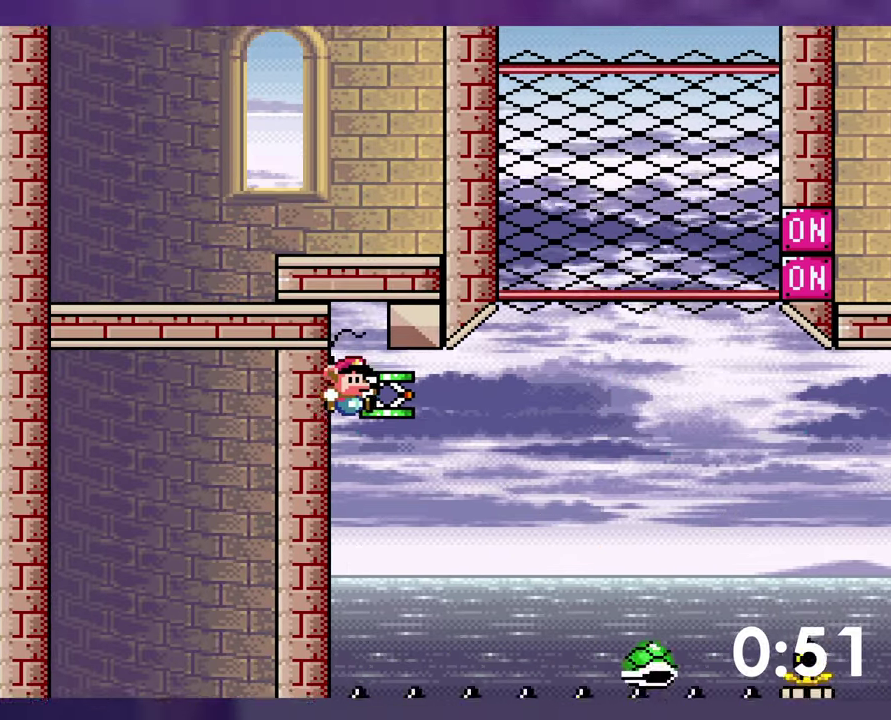
{"buttons": ["B", "Y", "DPAD_RIGHT"], "events": []}
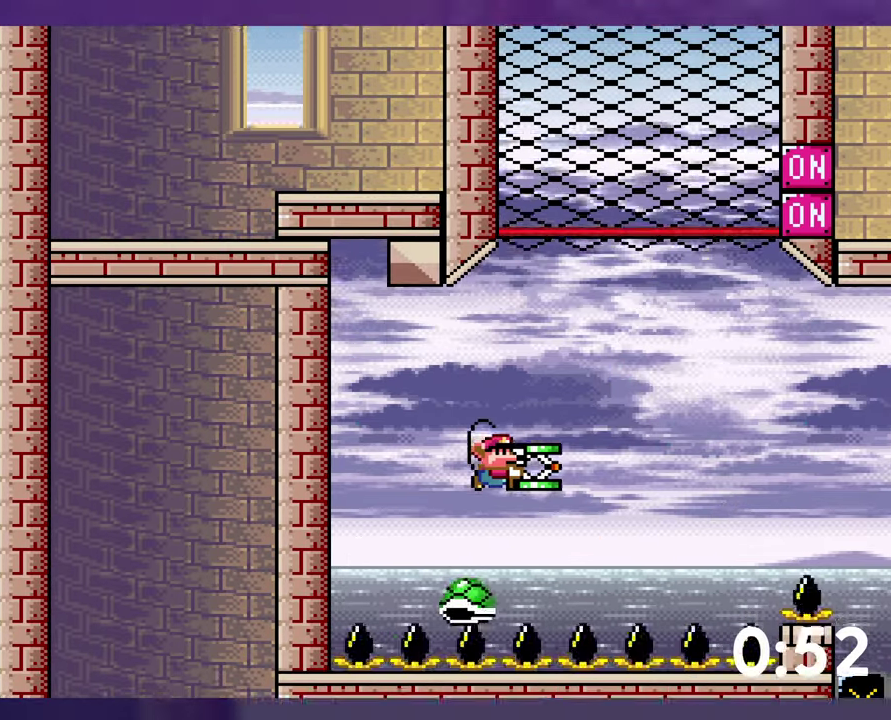
{"buttons": ["B", "Y"], "events": [[117, "DPAD_RIGHT", "up"], [250, "Y", "up"], [334, "Y", "down"]]}
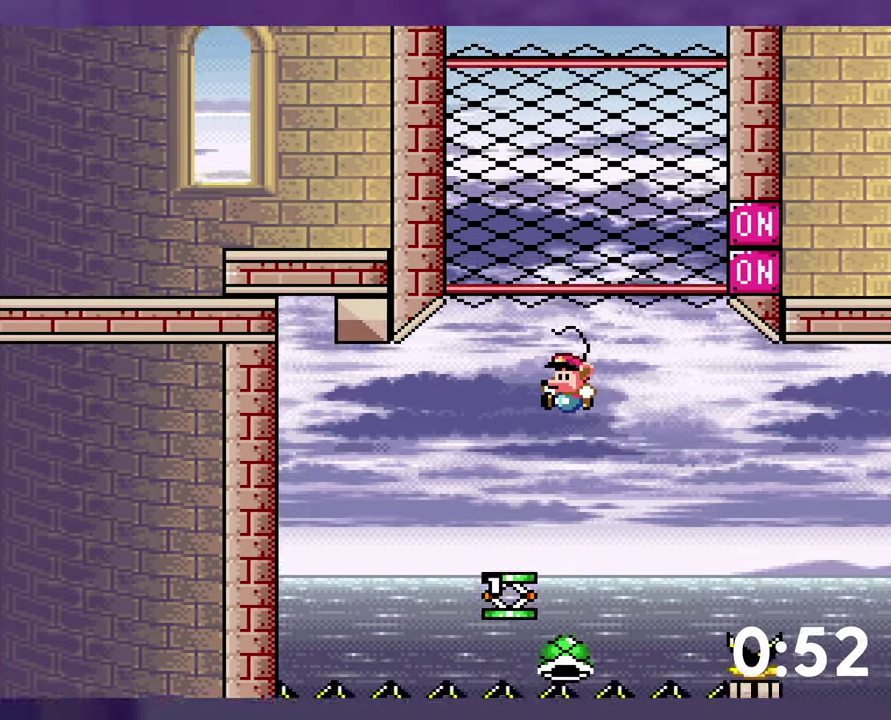
{"buttons": ["B", "Y", "DPAD_RIGHT"], "events": [[467, "DPAD_RIGHT", "down"]]}
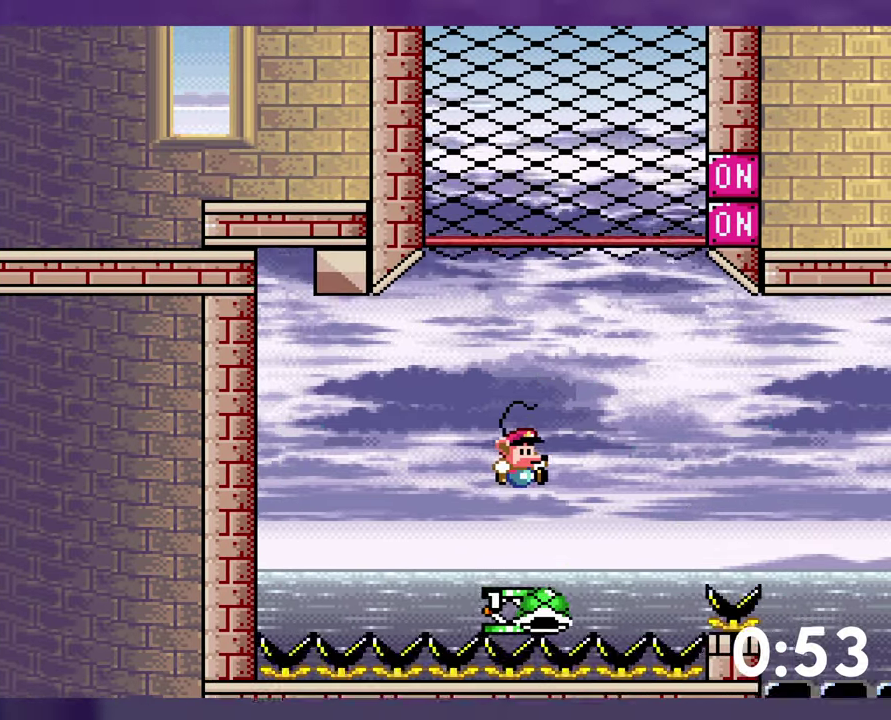
{"buttons": ["B", "DPAD_UP"], "events": [[84, "DPAD_RIGHT", "up"], [167, "DPAD_UP", "down"], [334, "Y", "up"]]}
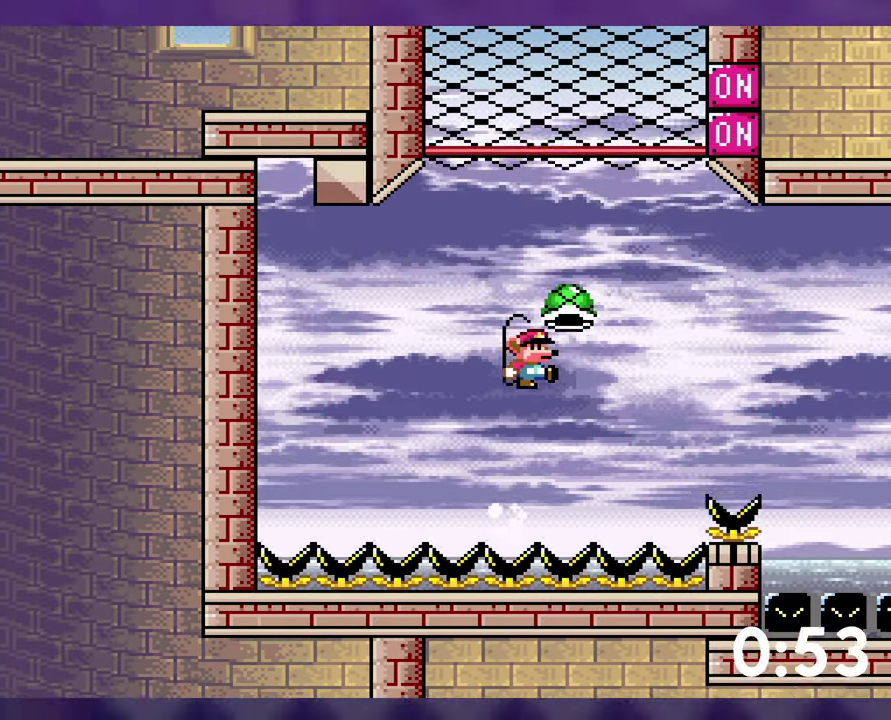
{"buttons": ["B", "DPAD_RIGHT"], "events": [[100, "DPAD_UP", "up"], [150, "B", "up"], [334, "B", "down"], [334, "DPAD_RIGHT", "down"]]}
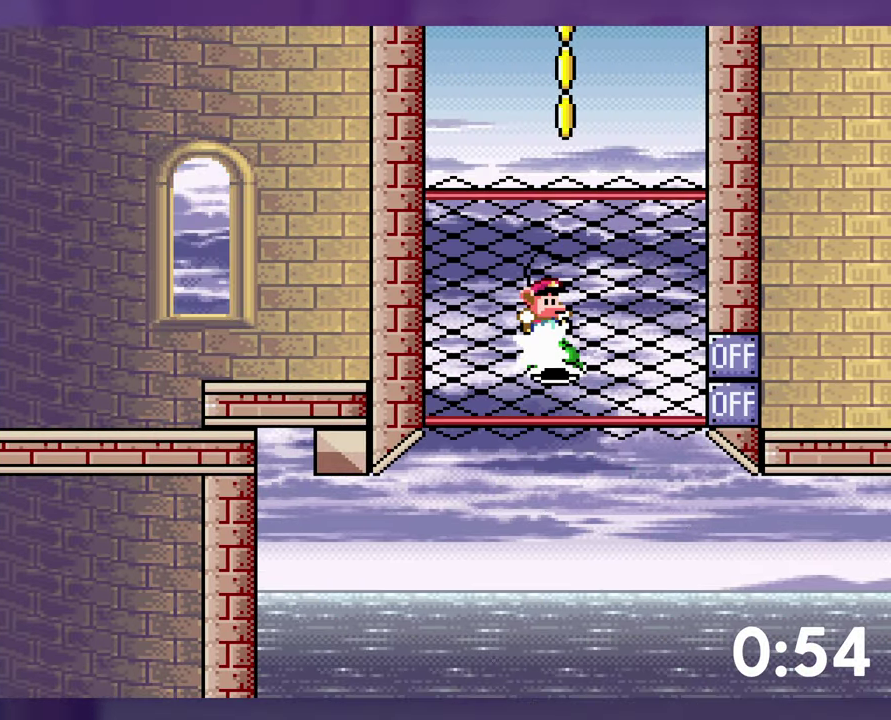
{"buttons": ["B"], "events": [[100, "DPAD_RIGHT", "up"], [384, "B", "up"], [450, "B", "down"]]}
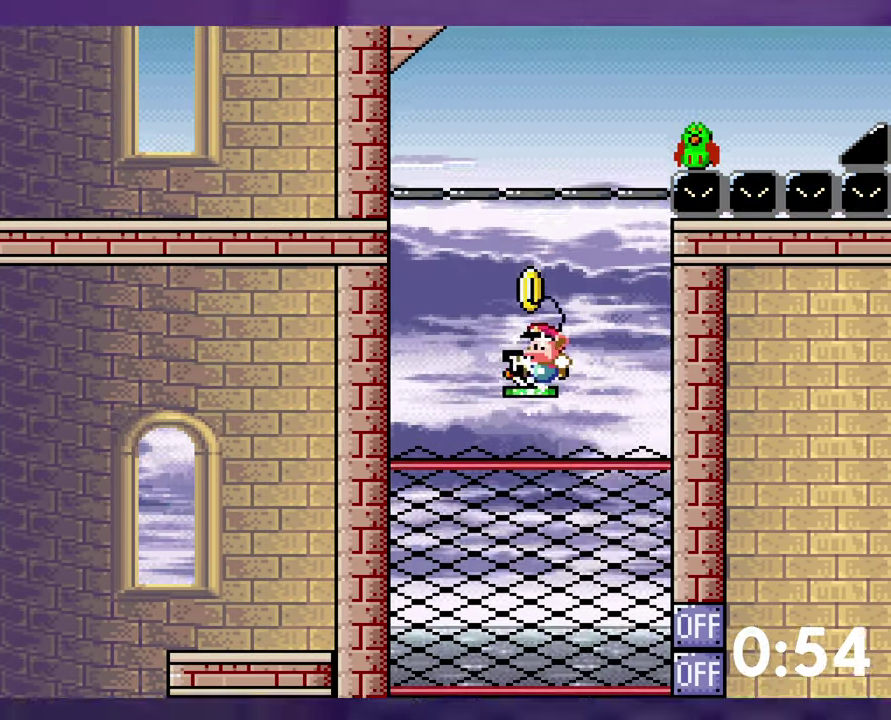
{"buttons": ["B", "Y"], "events": [[267, "Y", "down"]]}
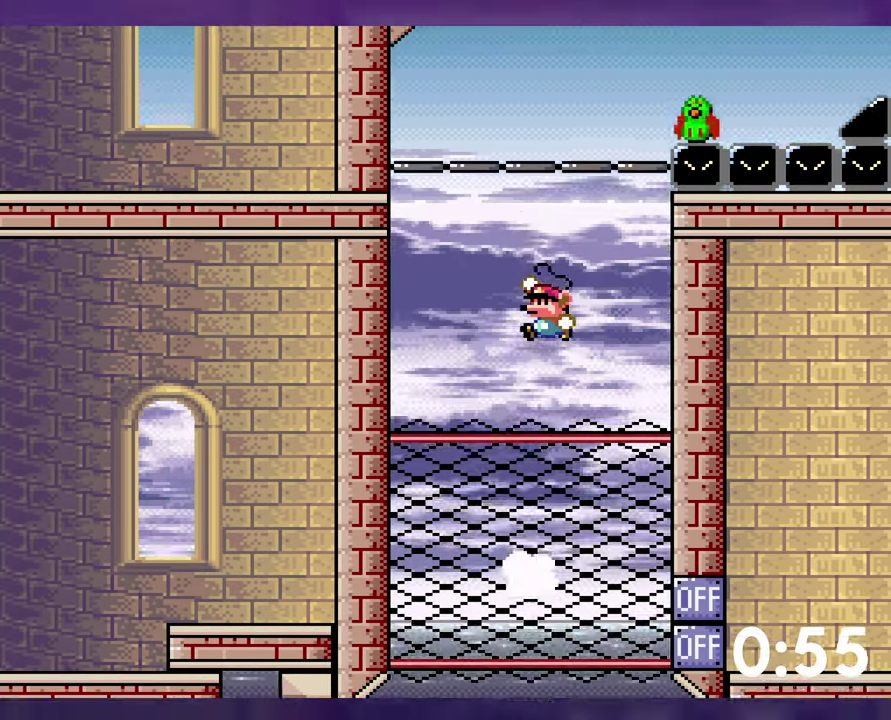
{"buttons": ["B", "Y", "DPAD_RIGHT"], "events": [[100, "DPAD_RIGHT", "down"], [284, "B", "up"], [416, "B", "down"]]}
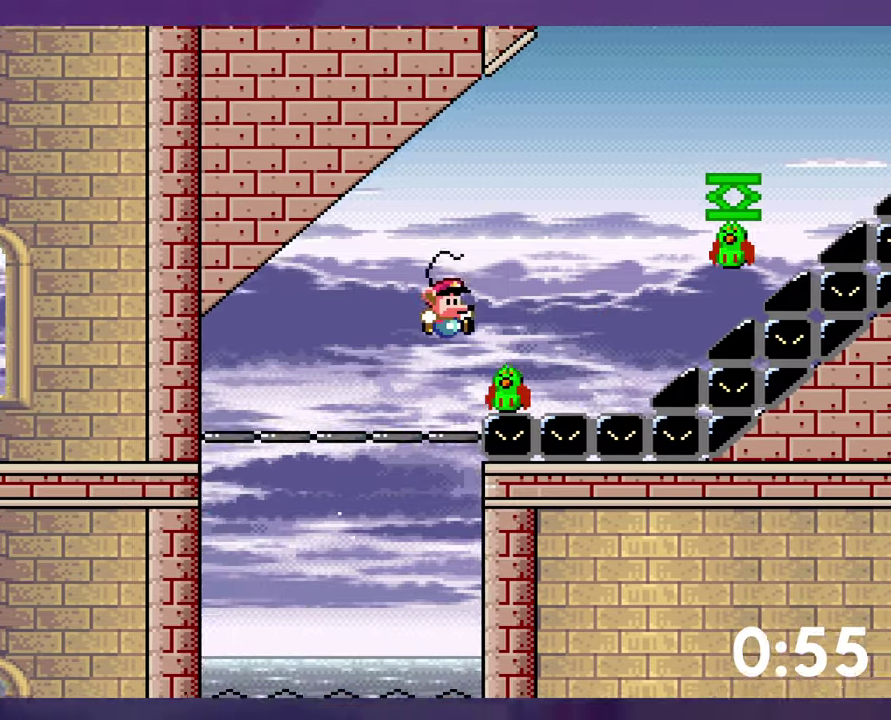
{"buttons": ["B", "Y", "DPAD_RIGHT"], "events": []}
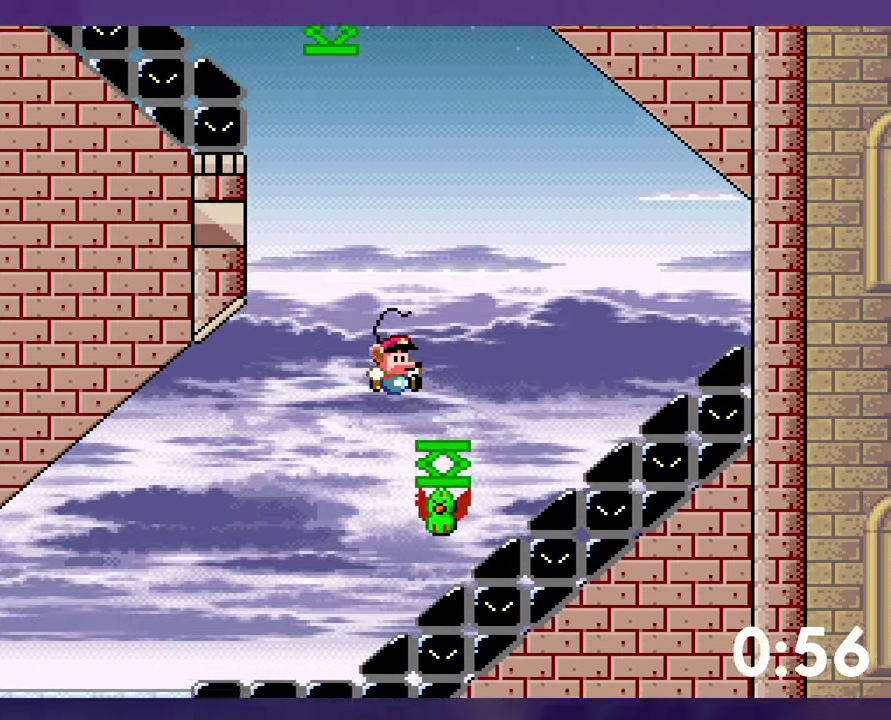
{"buttons": ["B", "Y"], "events": [[66, "DPAD_RIGHT", "up"]]}
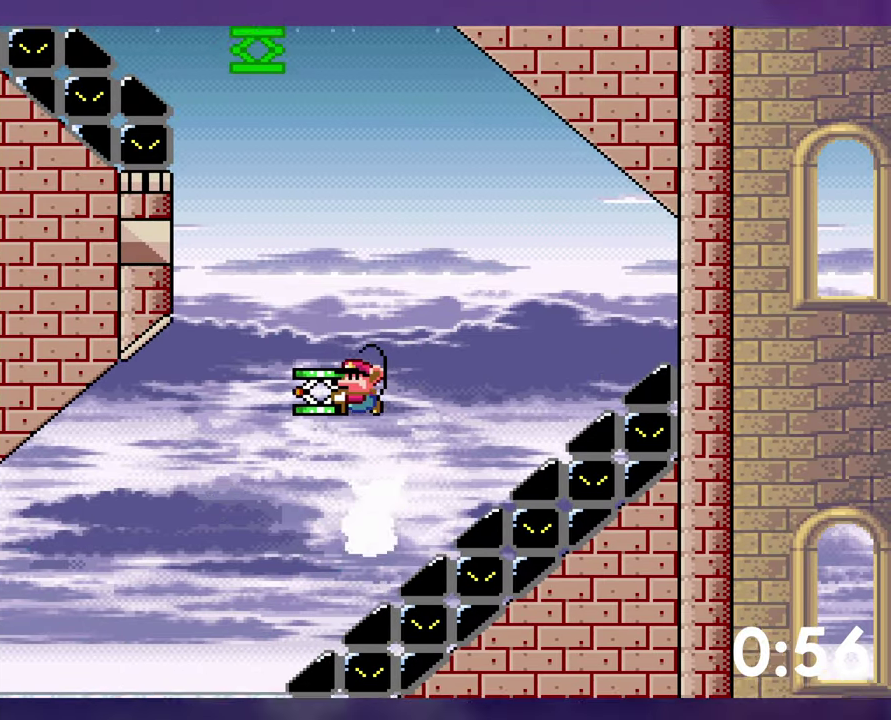
{"buttons": ["B", "Y", "DPAD_RIGHT"], "events": [[250, "Y", "up"], [333, "DPAD_RIGHT", "down"], [416, "Y", "down"]]}
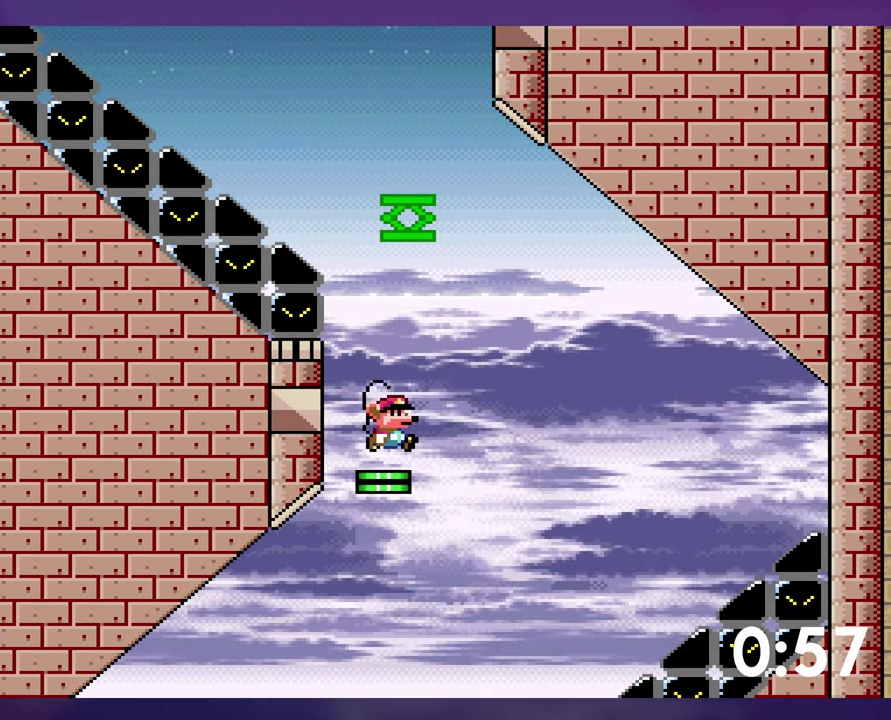
{"buttons": ["B", "Y"], "events": [[66, "DPAD_RIGHT", "up"]]}
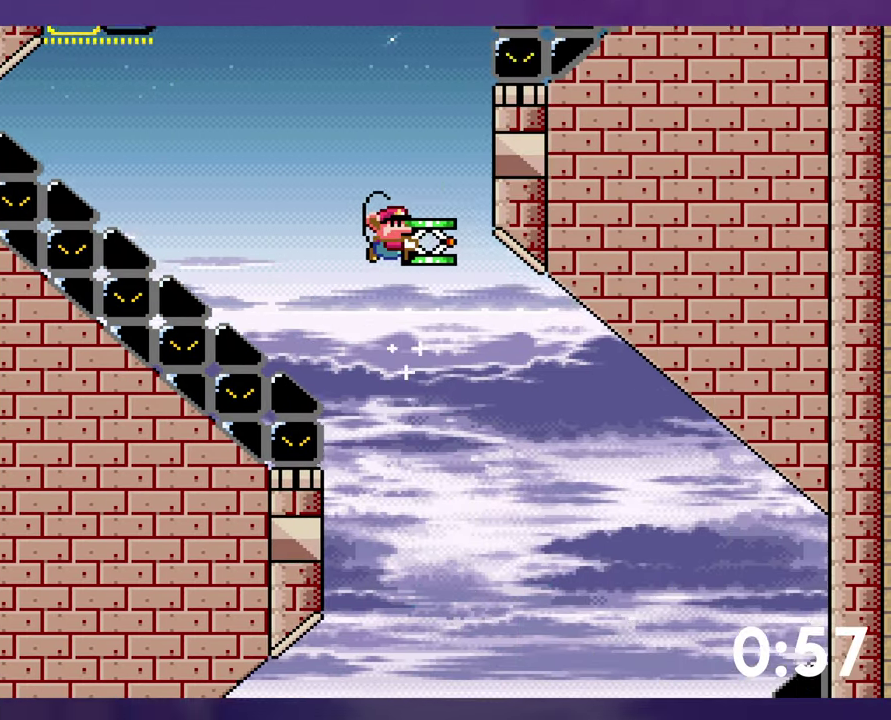
{"buttons": ["B", "Y"], "events": [[66, "DPAD_RIGHT", "down"], [233, "Y", "up"], [433, "DPAD_RIGHT", "up"], [450, "Y", "down"]]}
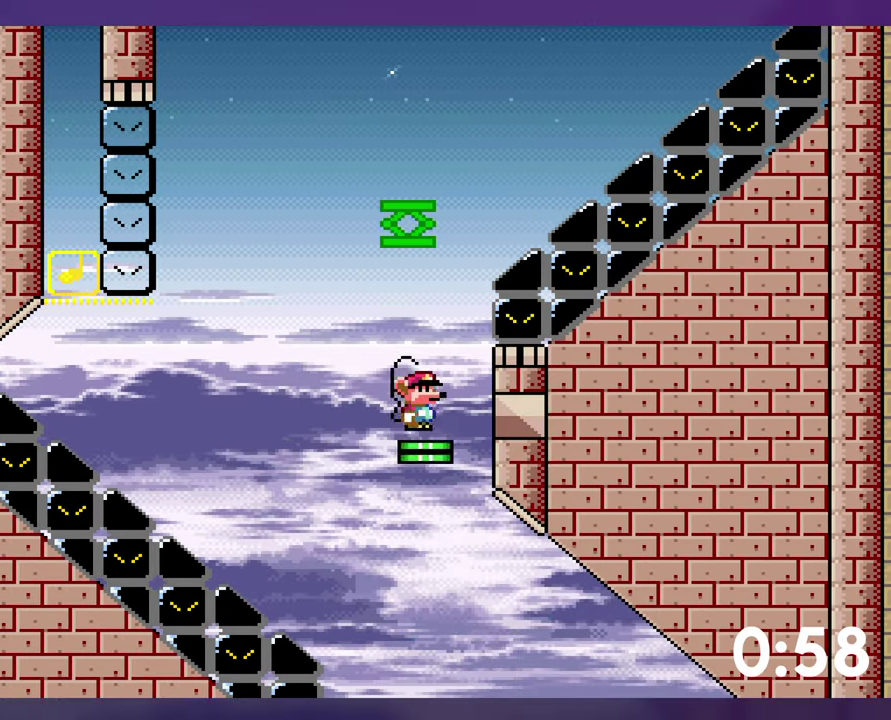
{"buttons": ["B", "Y"], "events": []}
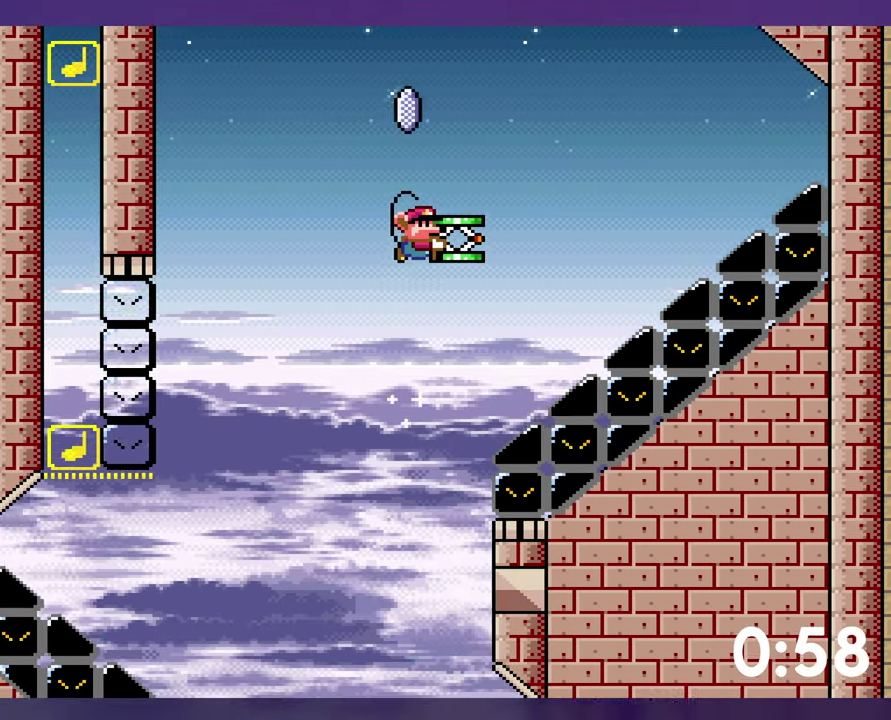
{"buttons": ["A", "X"], "events": [[116, "Y", "up"], [133, "B", "up"], [250, "A", "down"], [250, "X", "down"]]}
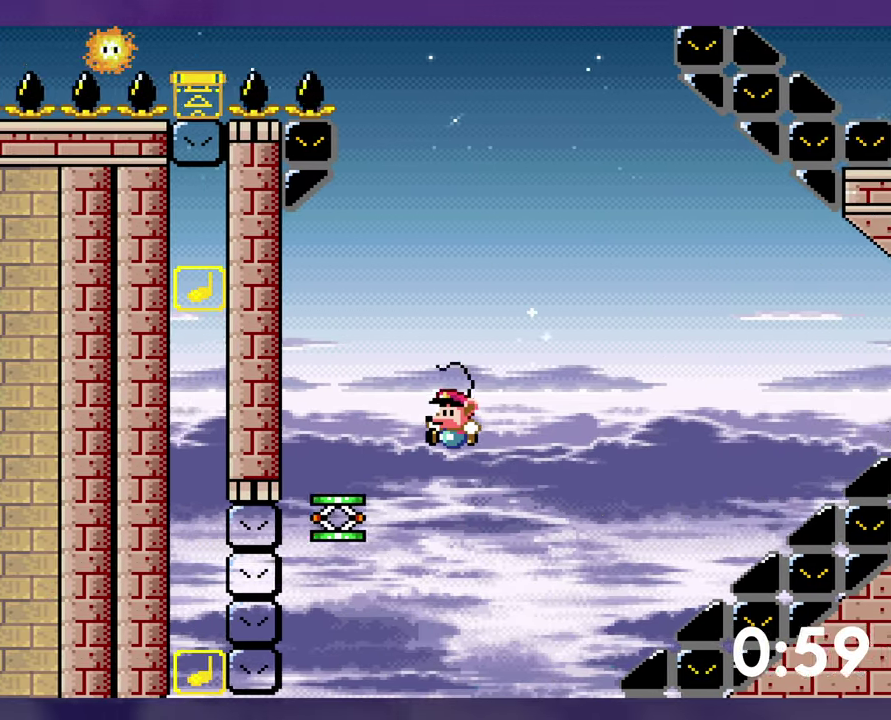
{"buttons": [], "events": [[316, "A", "up"], [500, "X", "up"]]}
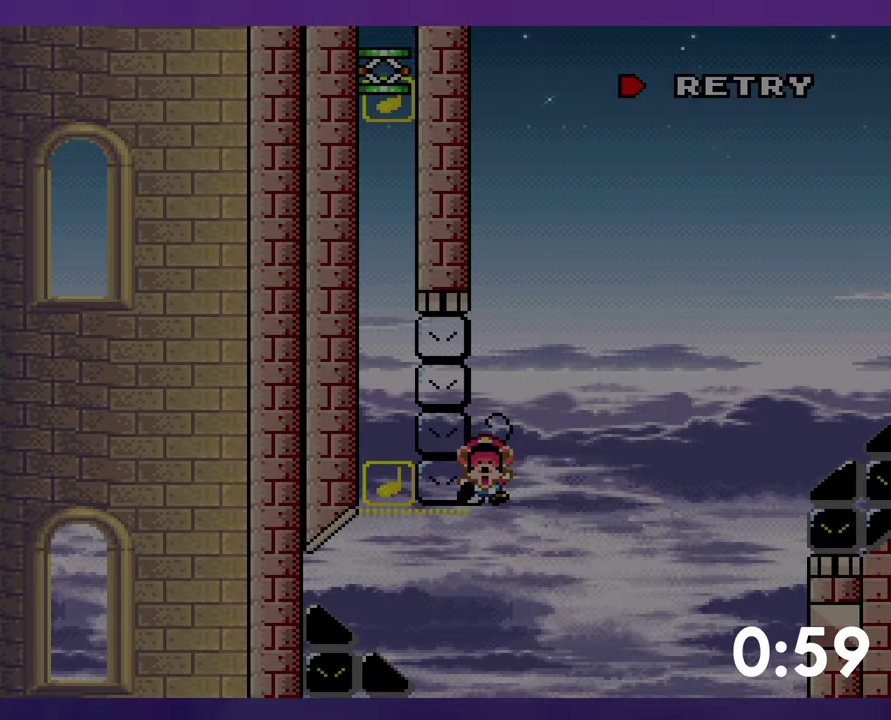
{"buttons": [], "events": [[116, "A", "down"], [216, "A", "up"], [283, "A", "down"], [366, "A", "up"]]}
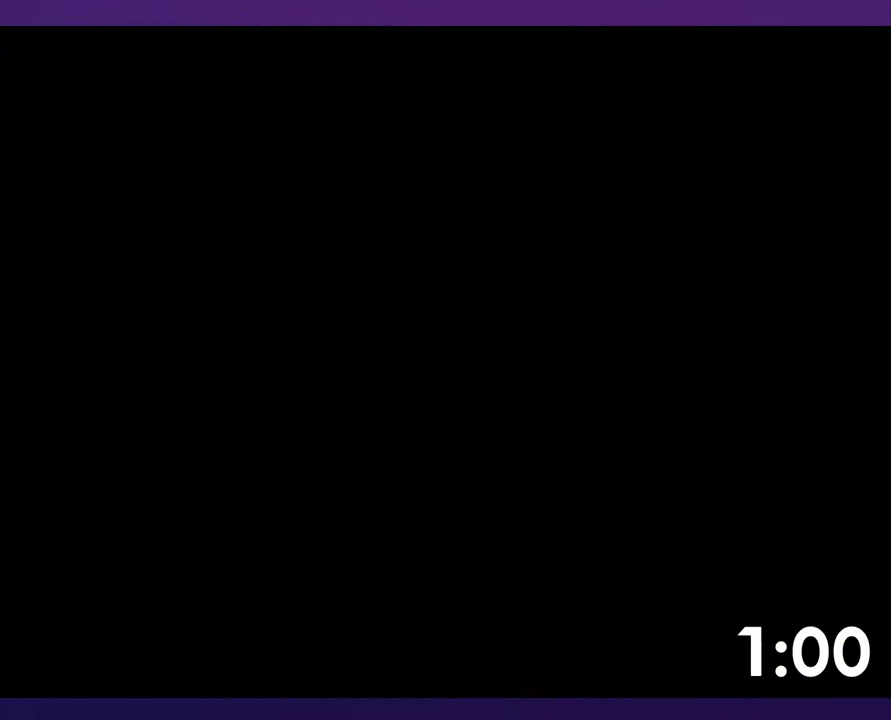
{"buttons": ["DPAD_RIGHT"], "events": [[417, "DPAD_RIGHT", "down"]]}
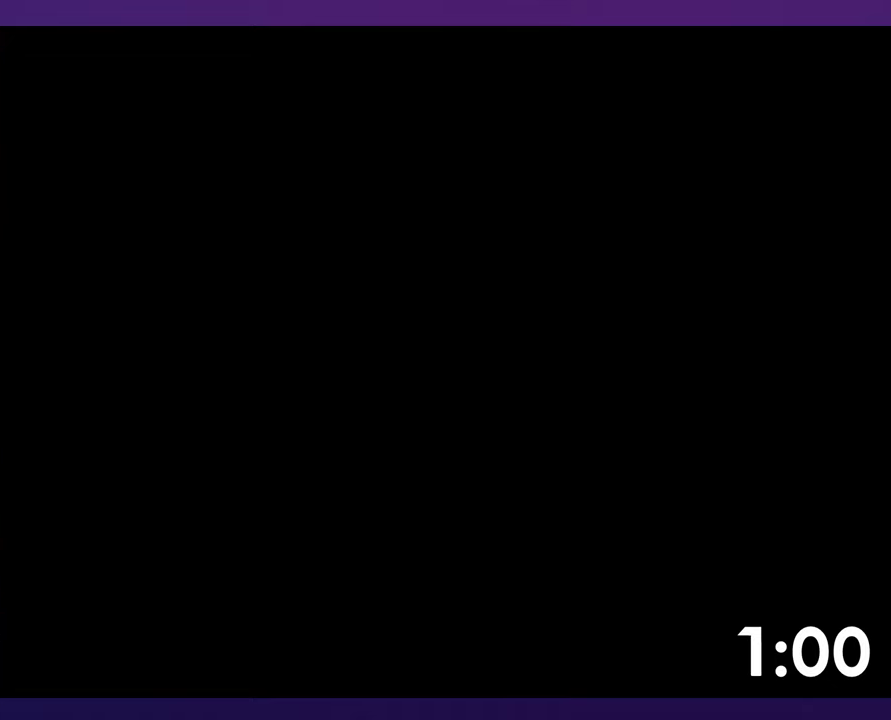
{"buttons": ["B", "Y", "DPAD_RIGHT"], "events": [[33, "B", "down"], [67, "Y", "down"]]}
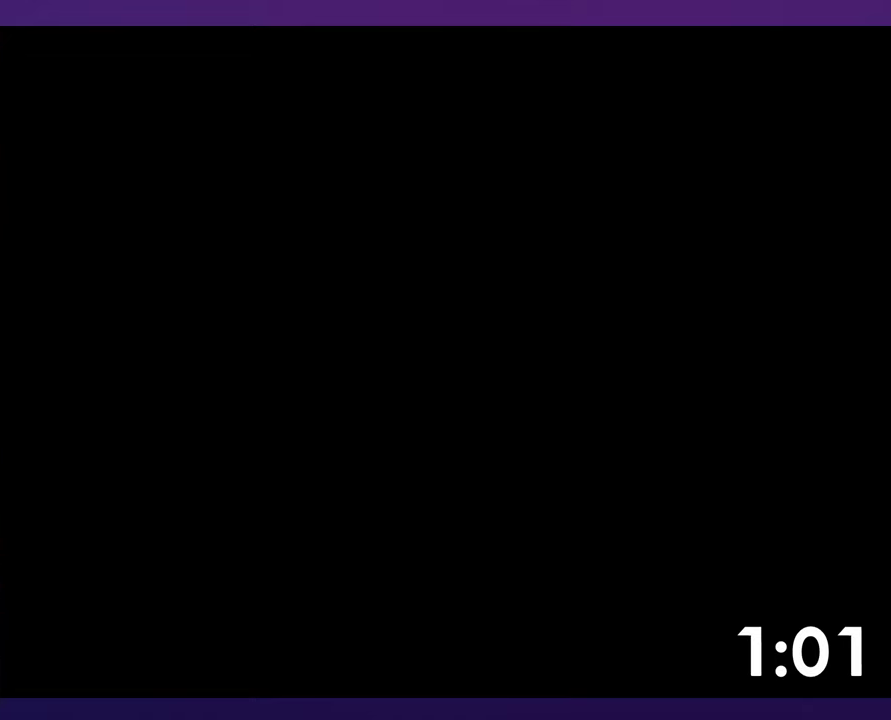
{"buttons": ["B", "Y", "DPAD_RIGHT"], "events": []}
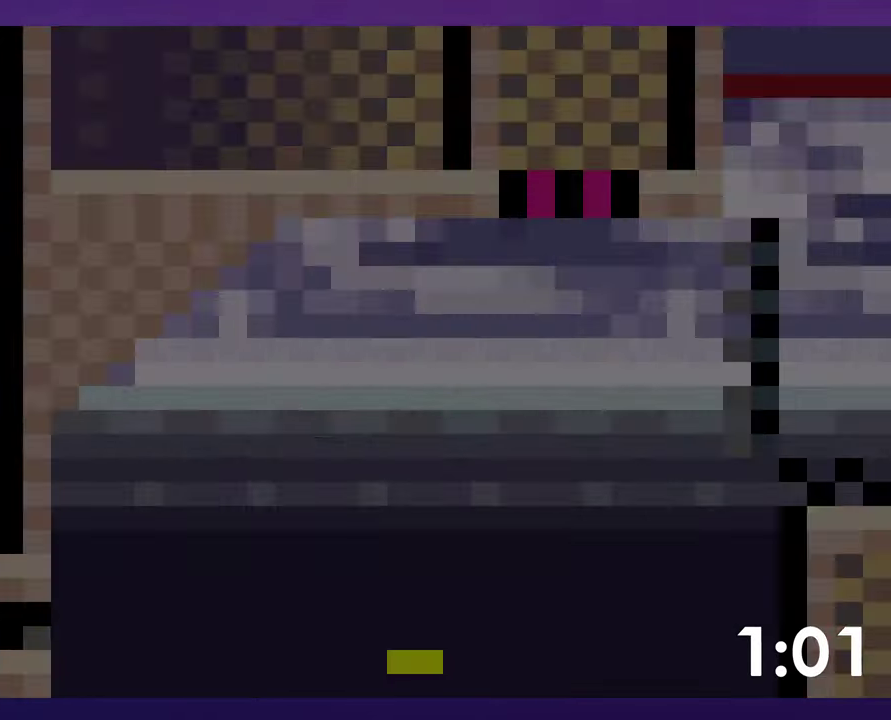
{"buttons": ["B", "Y", "DPAD_RIGHT"], "events": []}
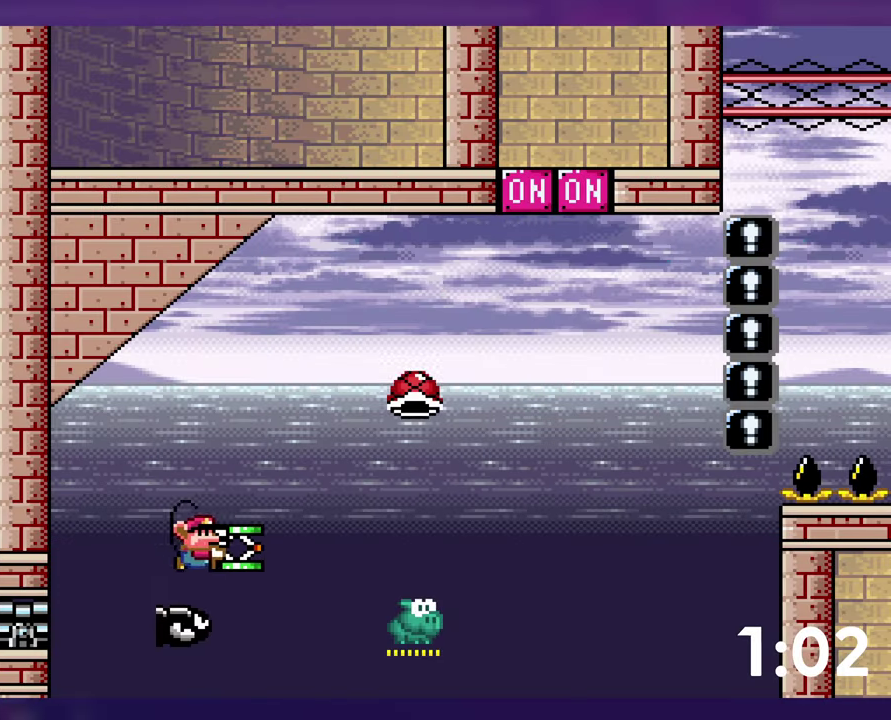
{"buttons": ["B", "Y"], "events": [[67, "DPAD_UP", "down"], [83, "B", "up"], [367, "B", "down"], [383, "Y", "up"], [400, "DPAD_RIGHT", "up"], [450, "DPAD_UP", "up"], [500, "Y", "down"]]}
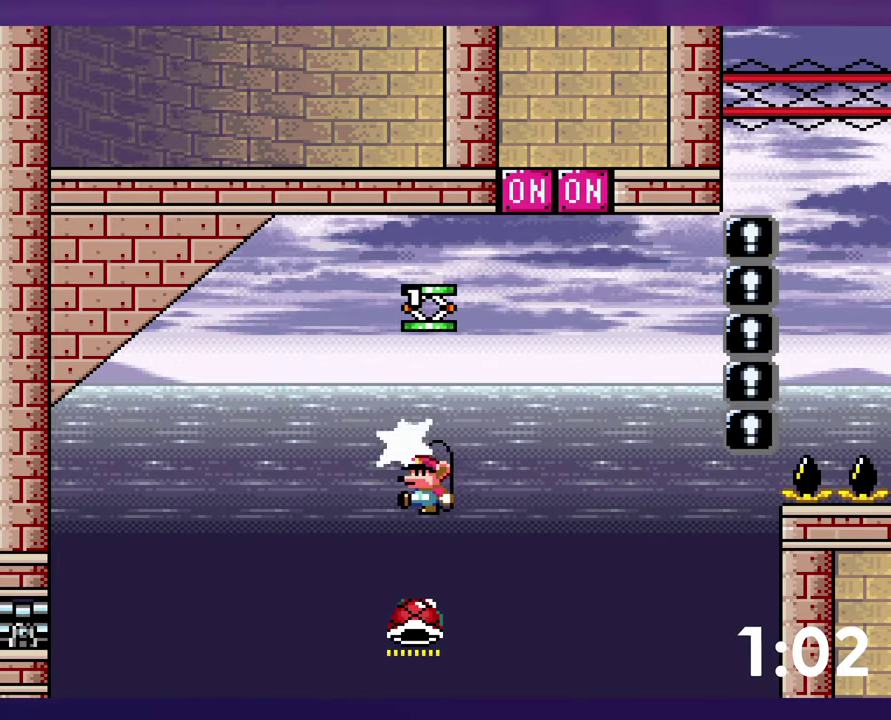
{"buttons": ["B", "Y", "DPAD_UP"], "events": [[17, "DPAD_UP", "down"], [67, "DPAD_RIGHT", "down"], [283, "Y", "up"], [317, "DPAD_RIGHT", "up"], [367, "DPAD_UP", "up"], [367, "Y", "down"], [500, "DPAD_UP", "down"]]}
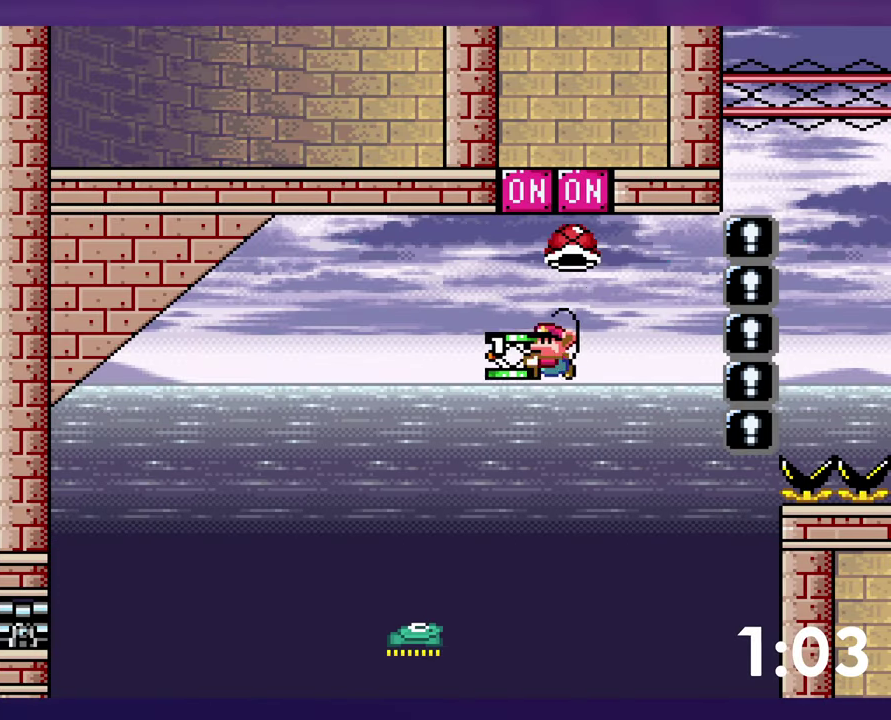
{"buttons": ["B", "Y", "DPAD_RIGHT"], "events": [[33, "DPAD_RIGHT", "down"], [33, "DPAD_UP", "up"]]}
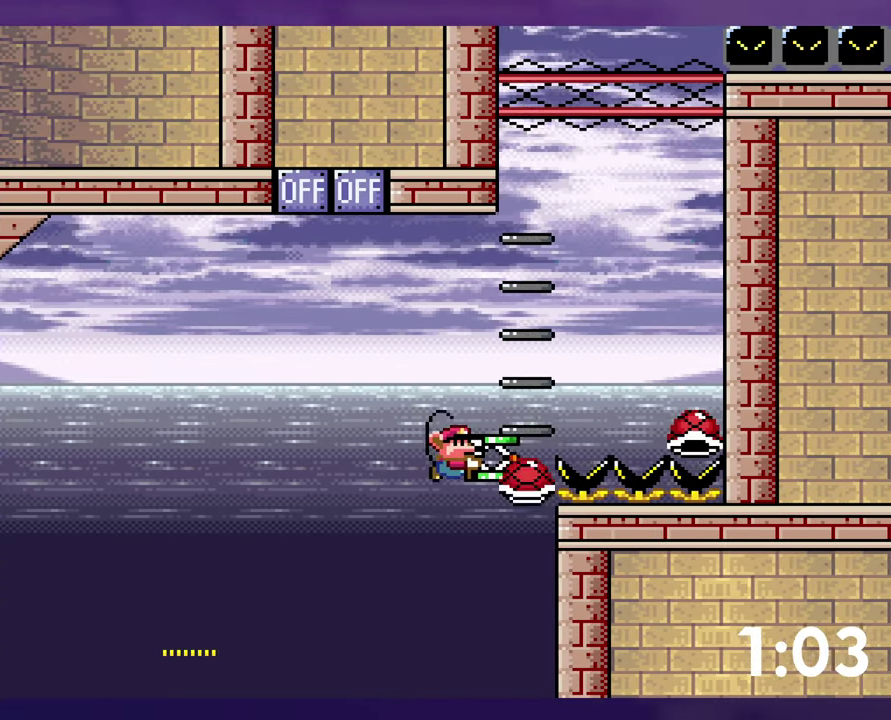
{"buttons": ["Y", "DPAD_RIGHT"], "events": [[17, "DPAD_RIGHT", "up"], [117, "DPAD_RIGHT", "down"], [300, "Y", "up"], [383, "Y", "down"], [433, "B", "up"]]}
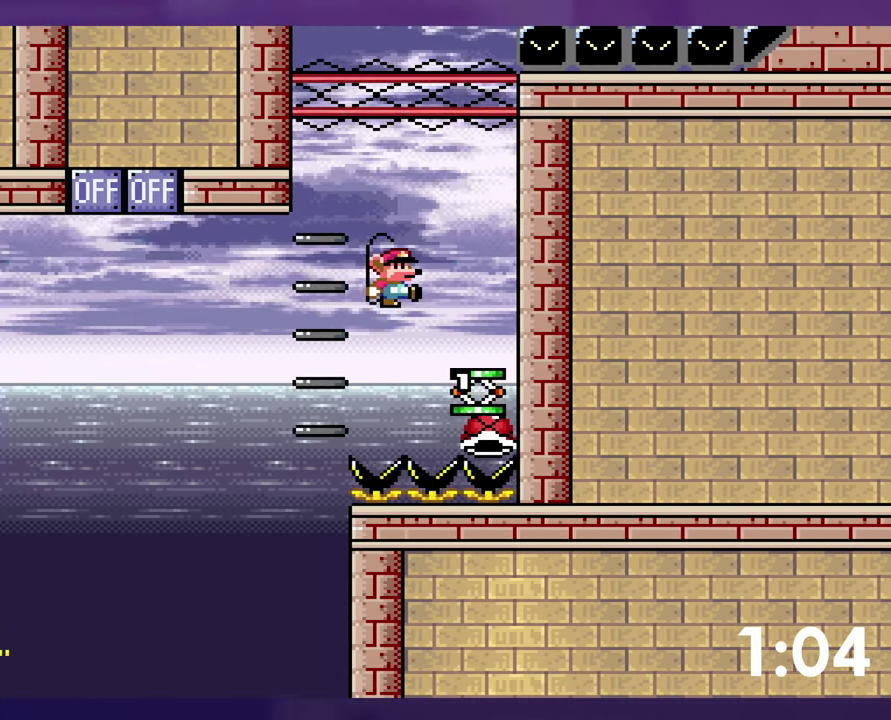
{"buttons": ["B", "Y", "DPAD_UP"], "events": [[83, "DPAD_RIGHT", "up"], [83, "DPAD_UP", "down"], [117, "B", "down"]]}